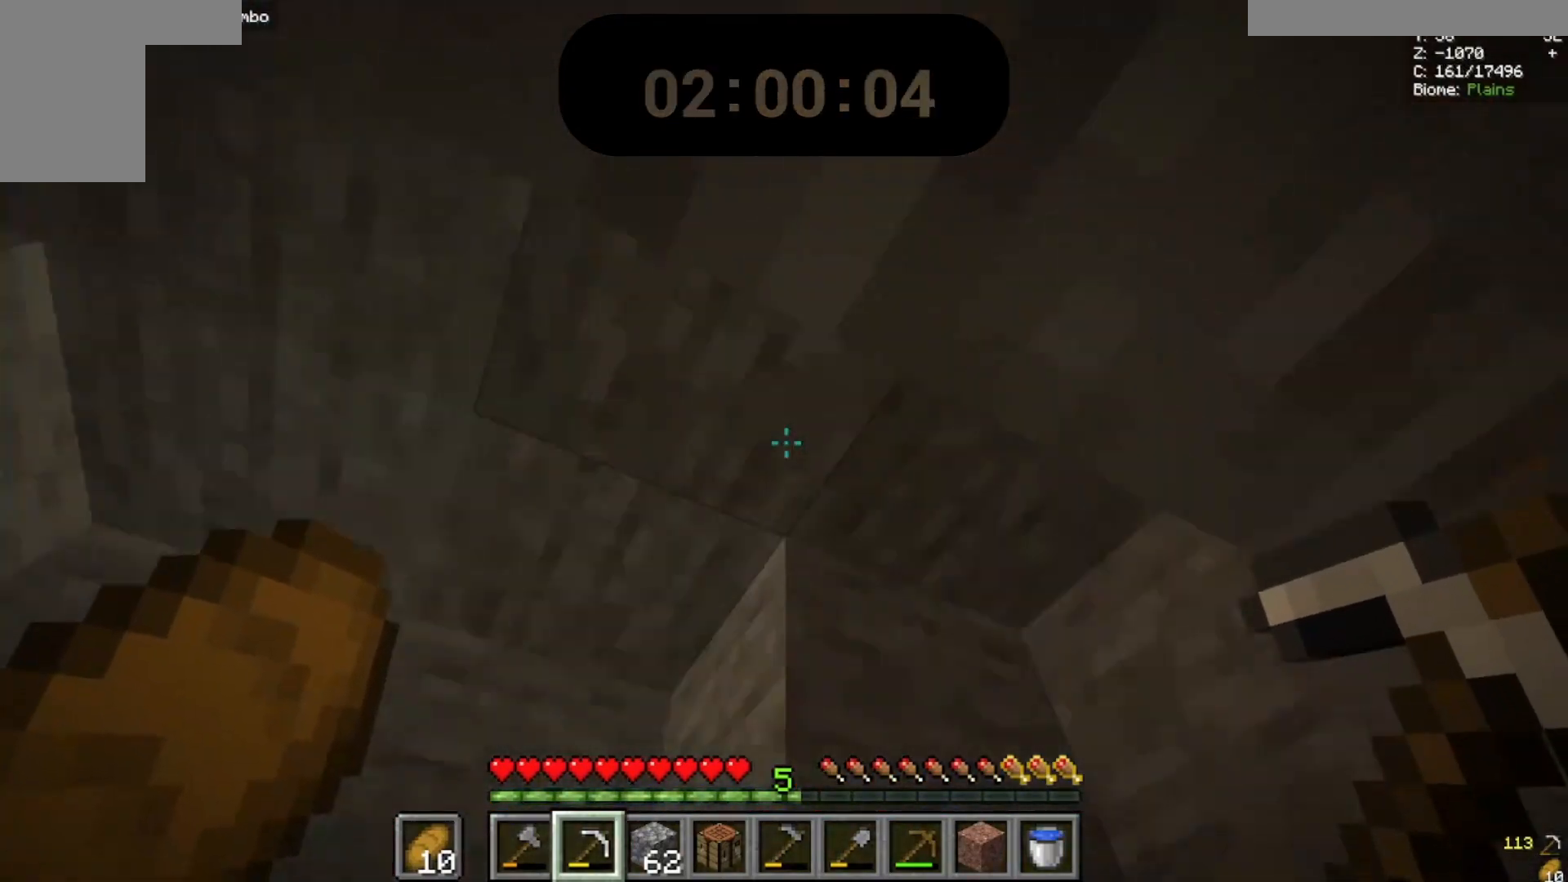
Gameplay with keyboard and mouse; each line is a JSON object with the keys and mouse buttons held at the frame after it. "events" lists presses ("down") and releases ("up") of "a", "d", "s", "space", "w", "mouse_left" and "mouse_right" between this image and that frame as [ms after this image, input, new state], when the widget could be followed in between. "mouse_left", "mouse_right" = the "left", "right" buttons of the "mouse" list. No other keys are recorded. Fast repeated clicks can show as one long hold. Mouse movement is not recorded.
{"keys": ["s"], "mouse": []}
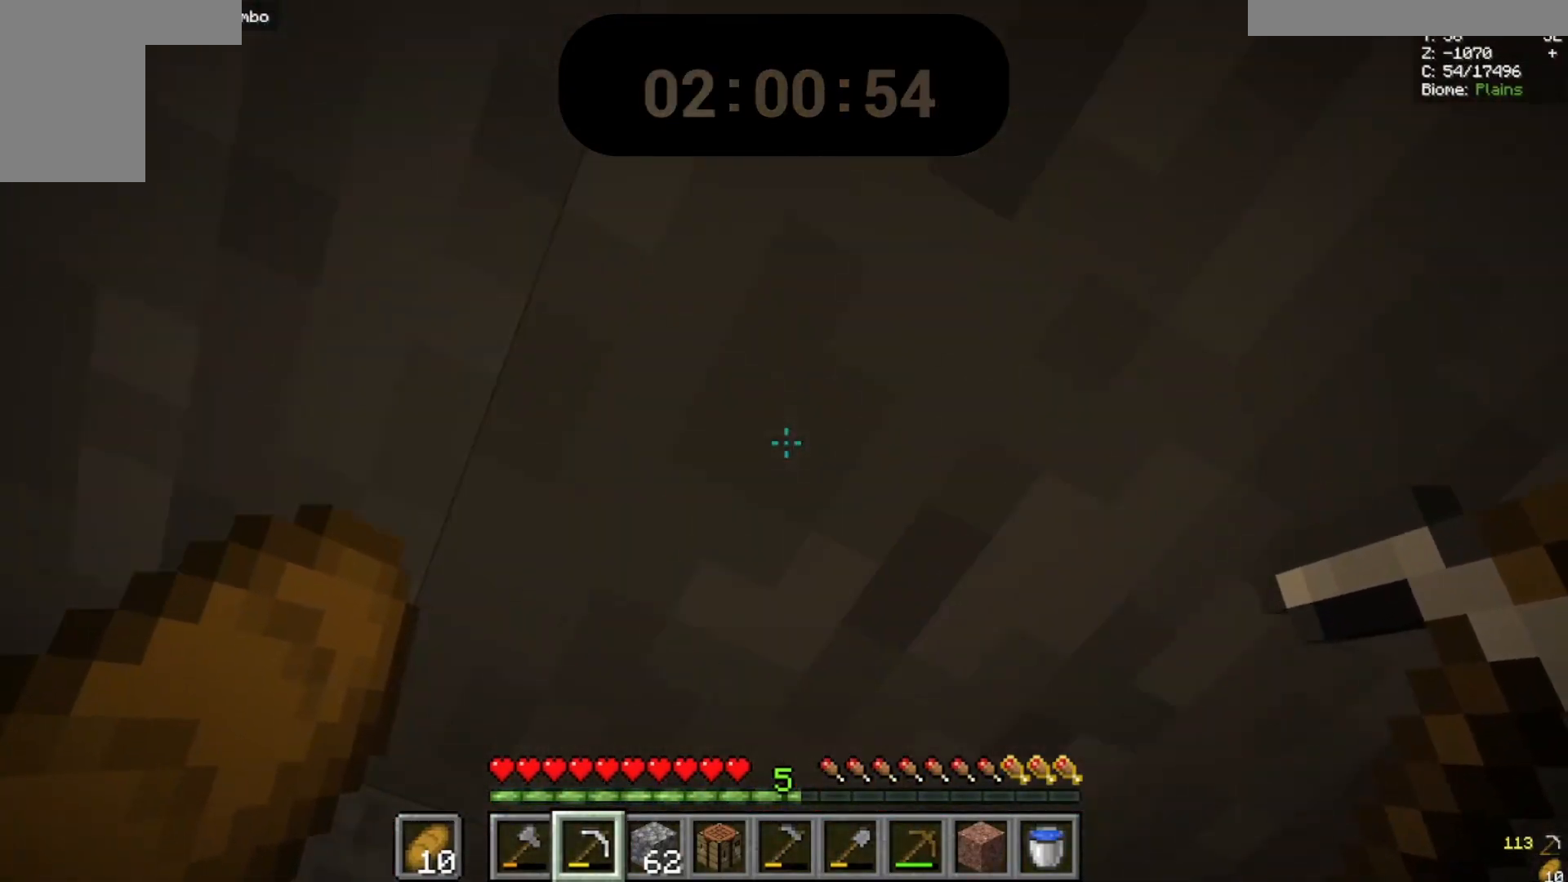
{"keys": [], "mouse": ["left"]}
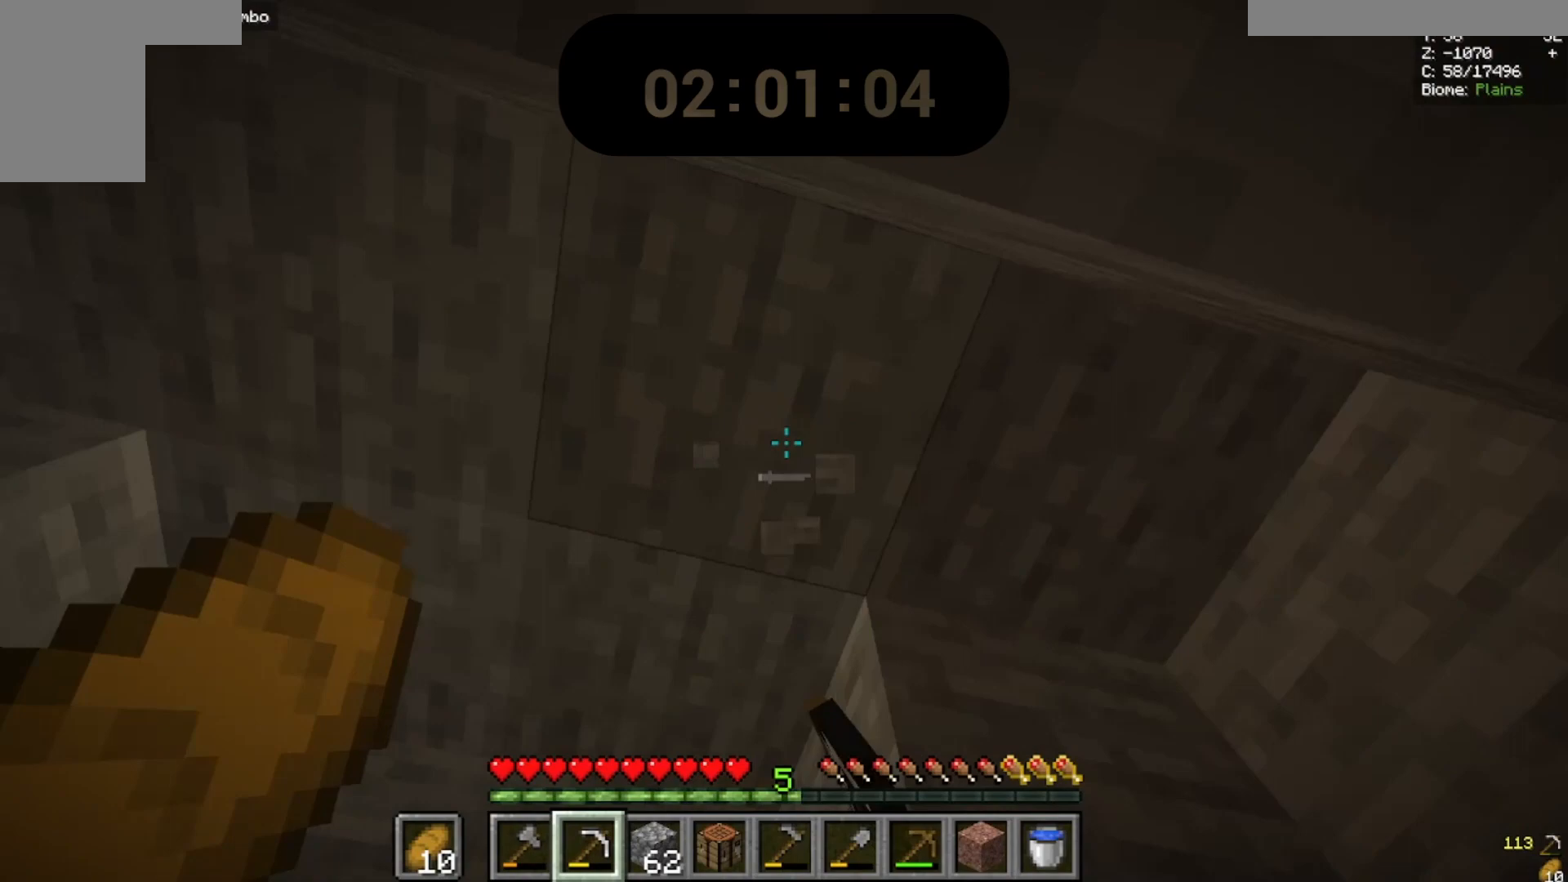
{"keys": [], "mouse": ["left"]}
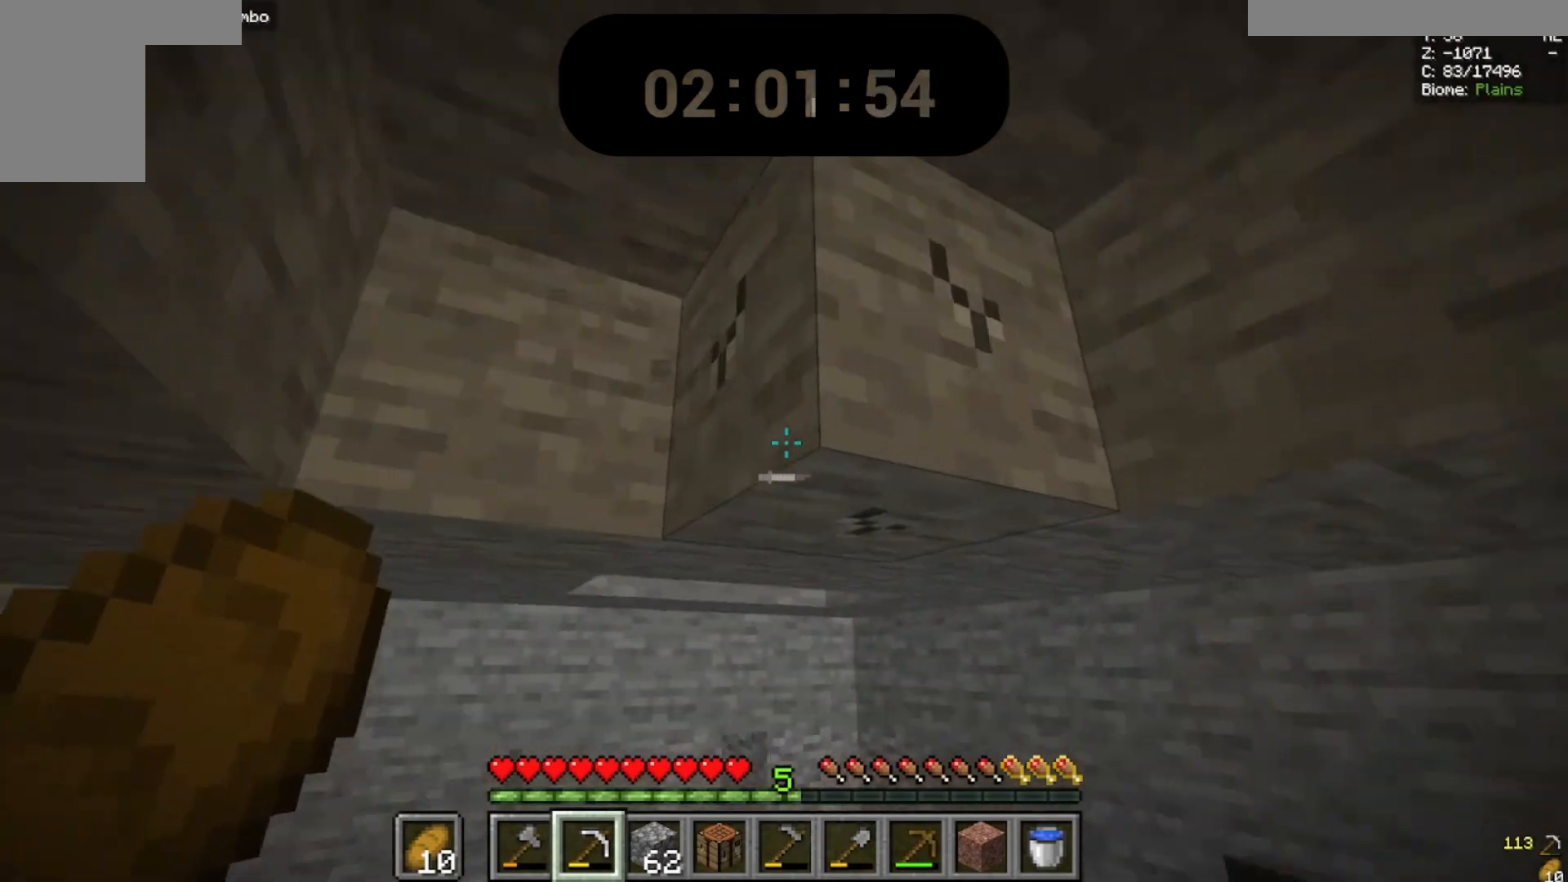
{"keys": ["w"], "mouse": []}
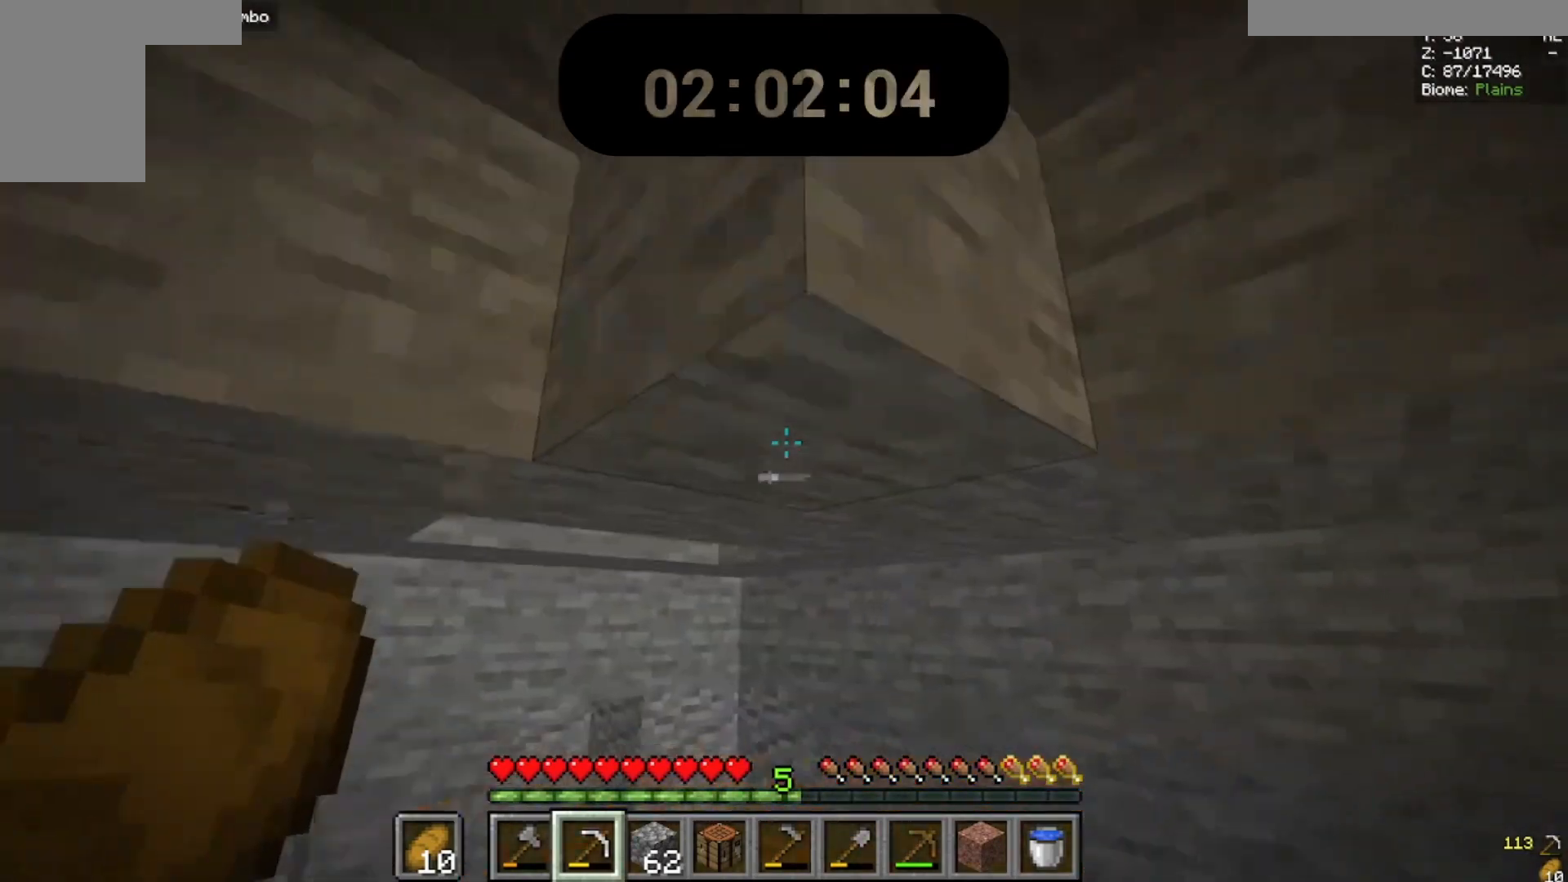
{"keys": ["w"], "mouse": []}
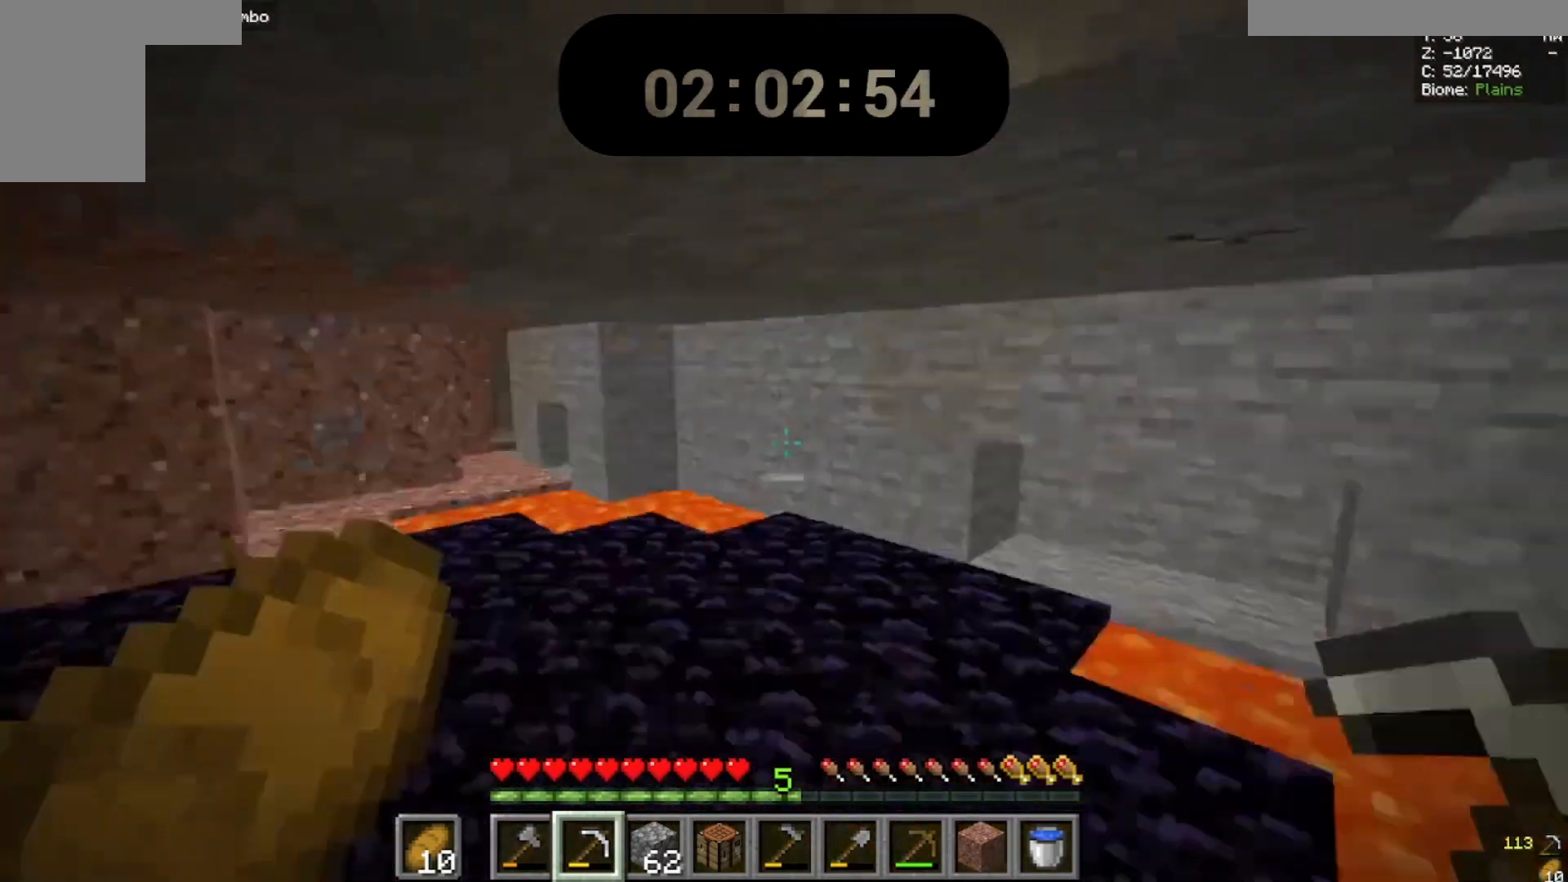
{"keys": [], "mouse": []}
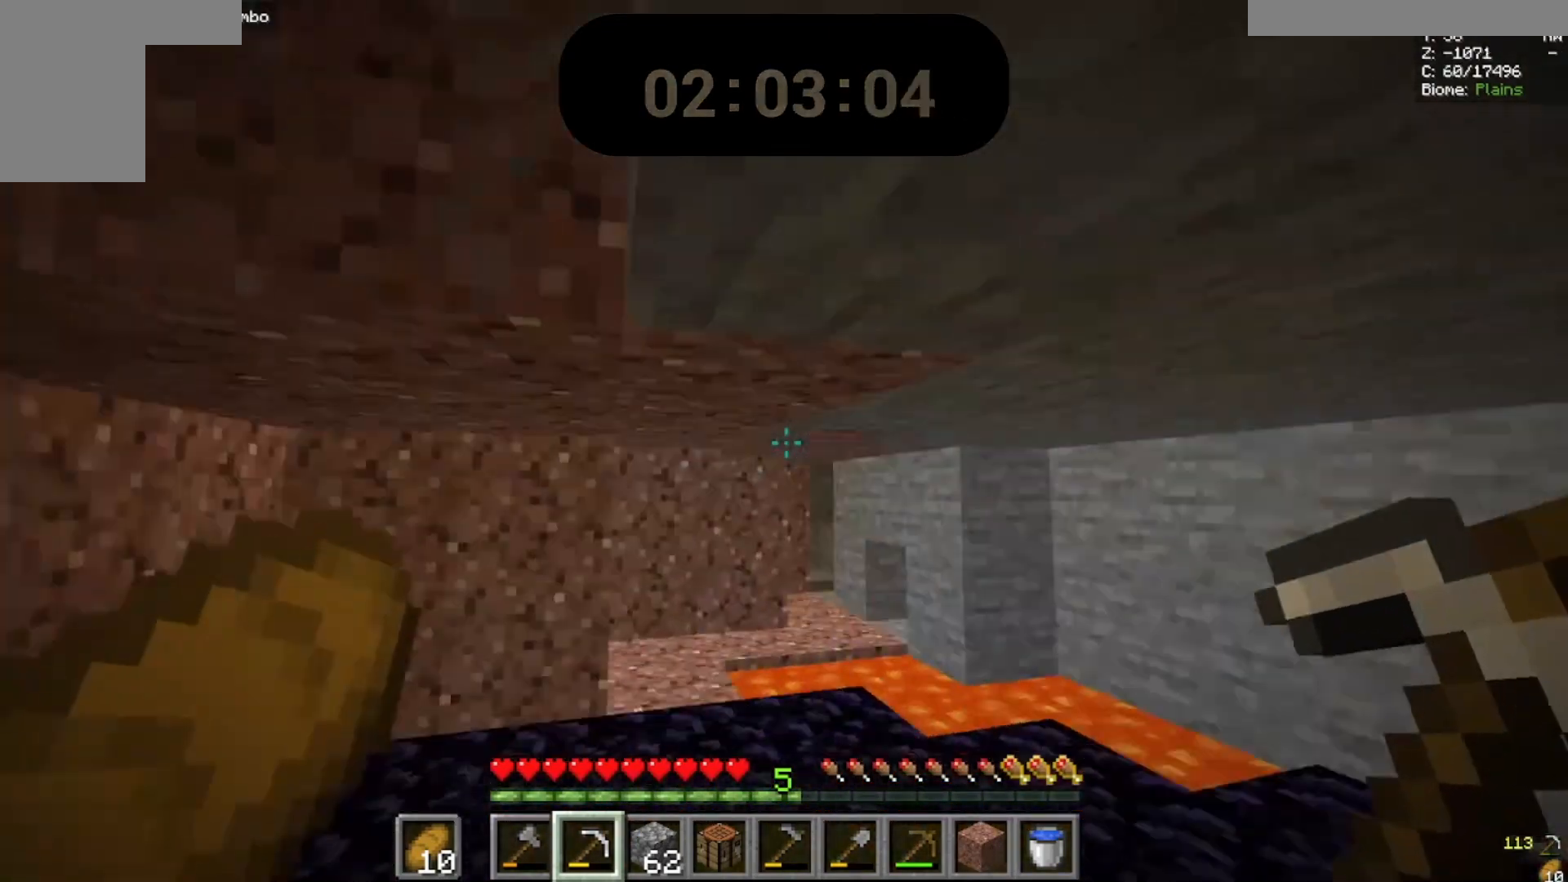
{"keys": [], "mouse": [], "events": []}
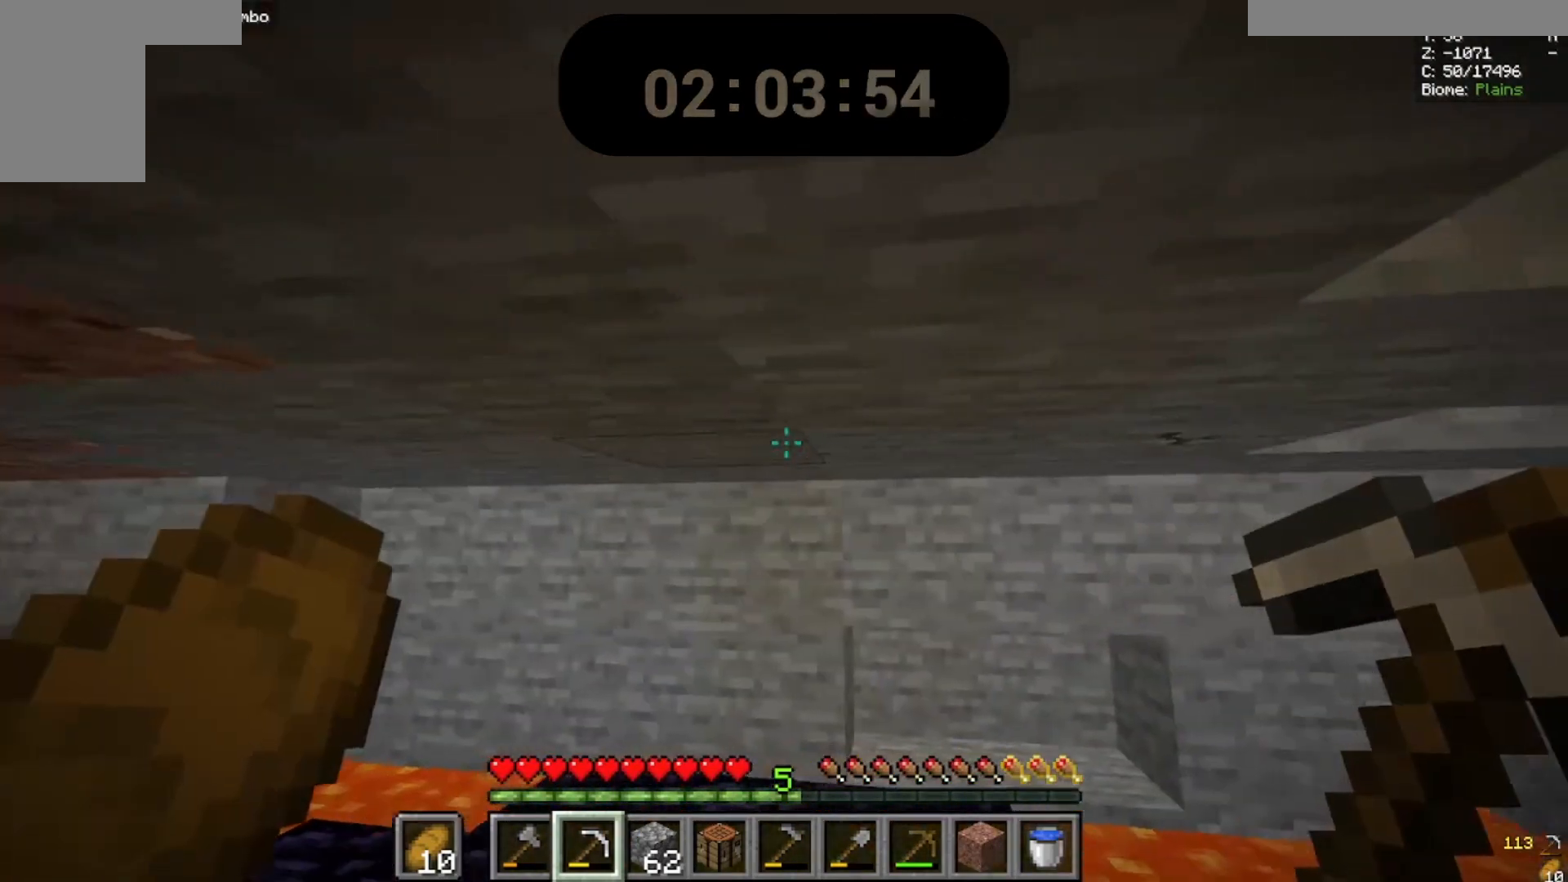
{"keys": [], "mouse": [], "events": []}
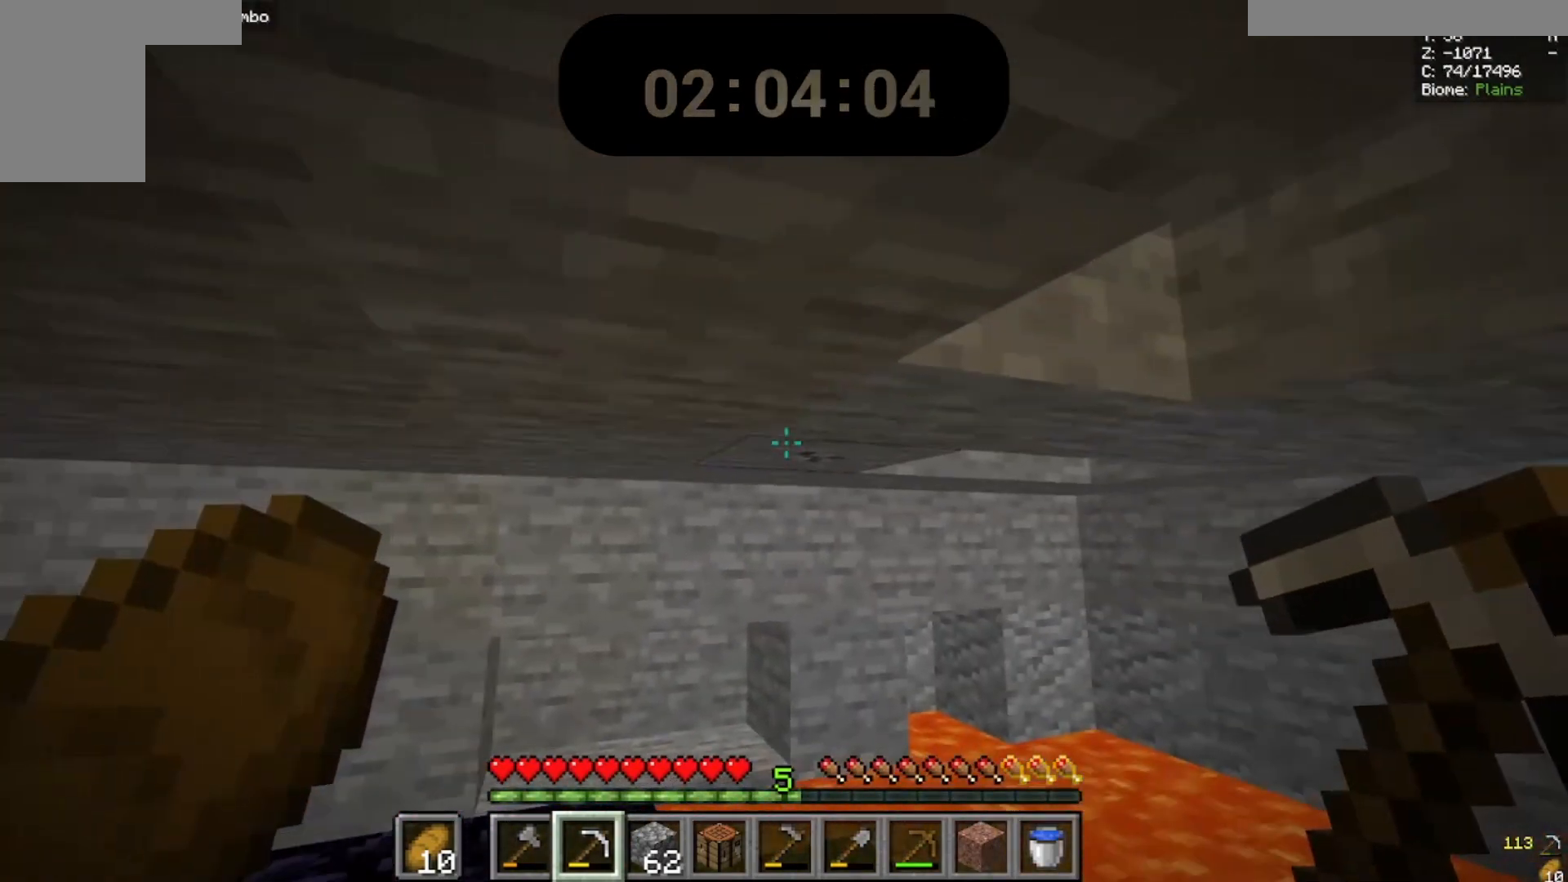
{"keys": [], "mouse": [], "events": [[67, "mouse_left", "down"], [167, "mouse_left", "up"]]}
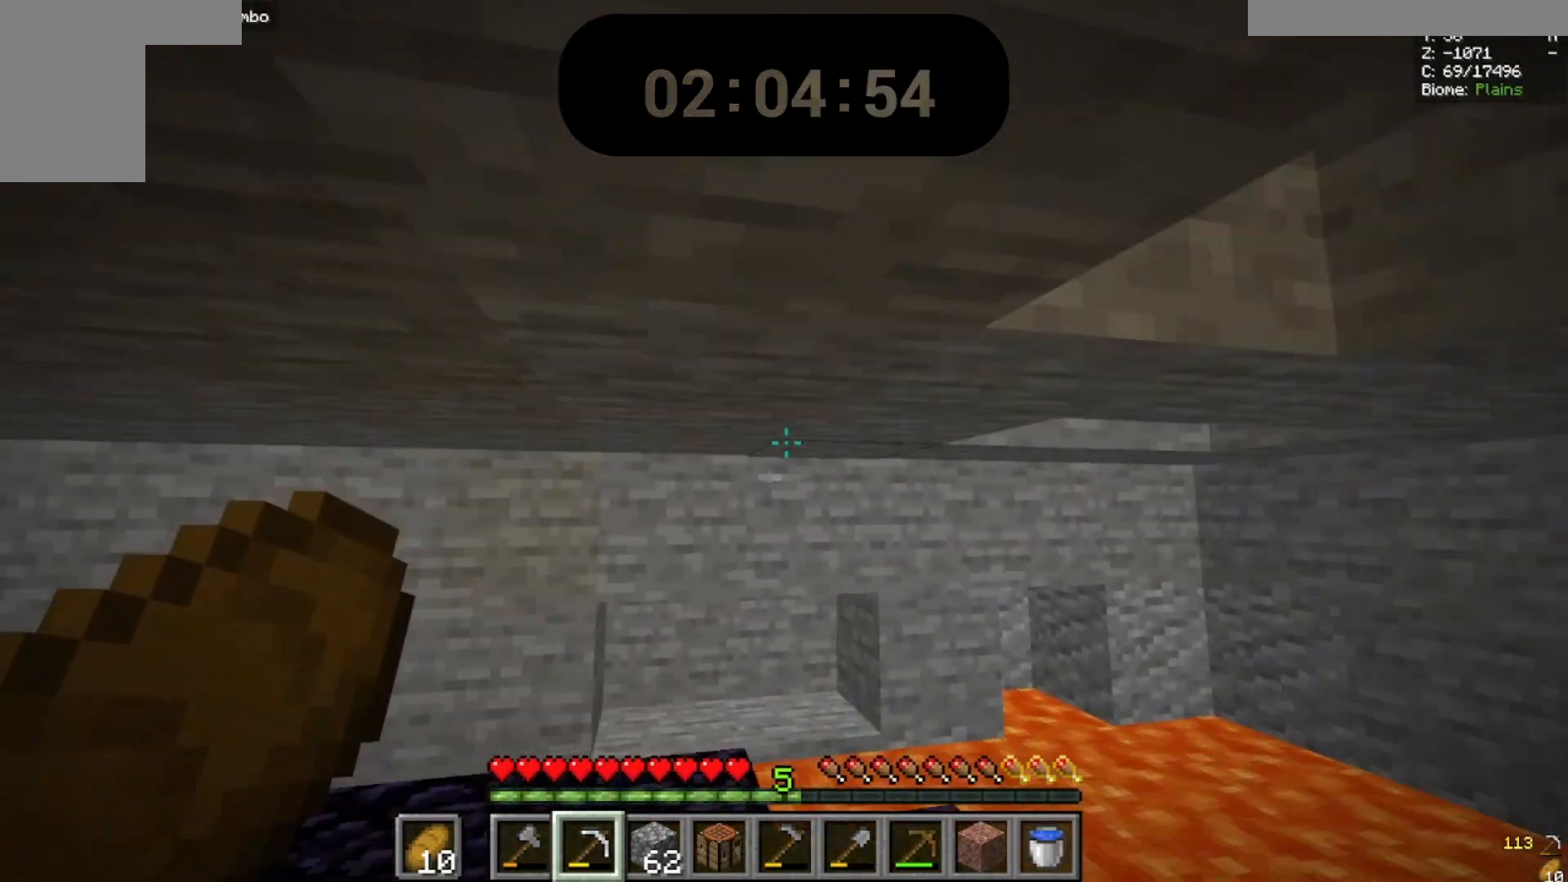
{"keys": ["w"], "mouse": []}
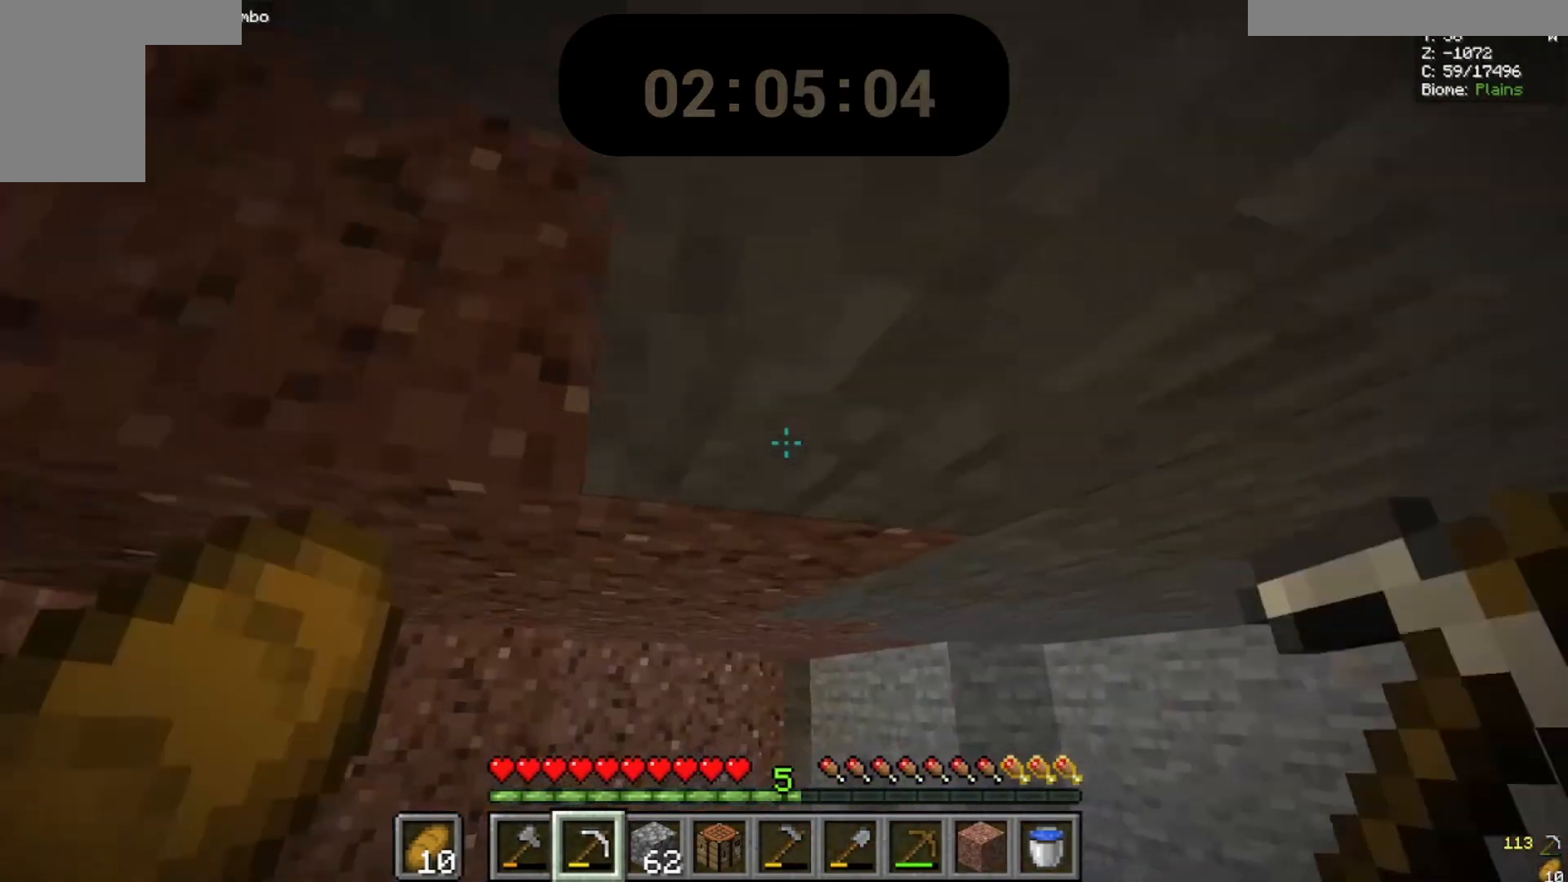
{"keys": ["a"], "mouse": []}
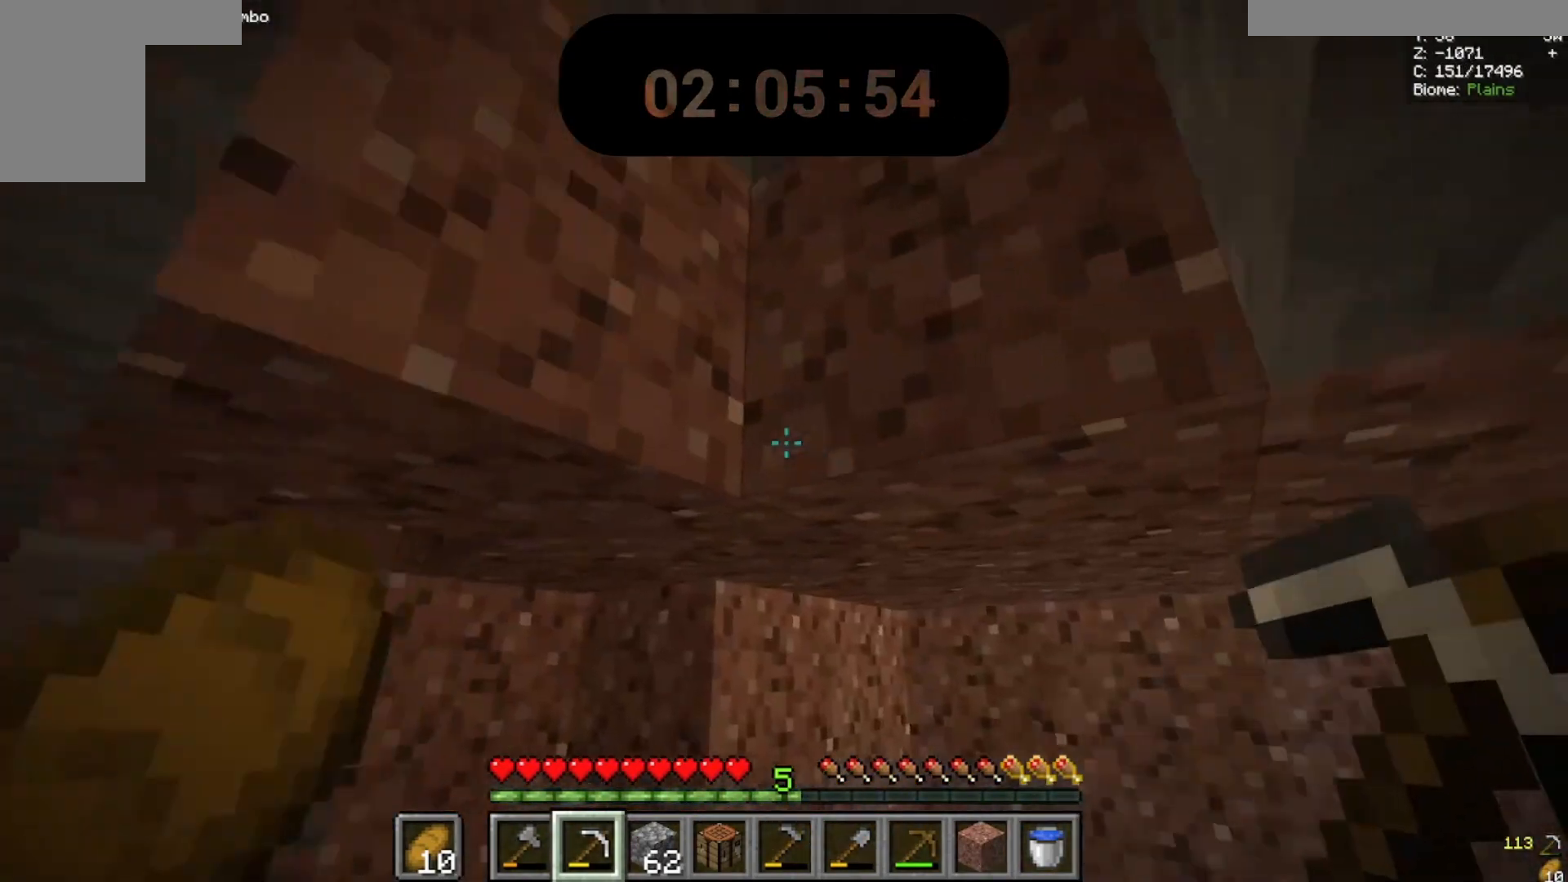
{"keys": [], "mouse": [], "events": [[33, "a", "up"], [167, "w", "down"], [467, "w", "up"]]}
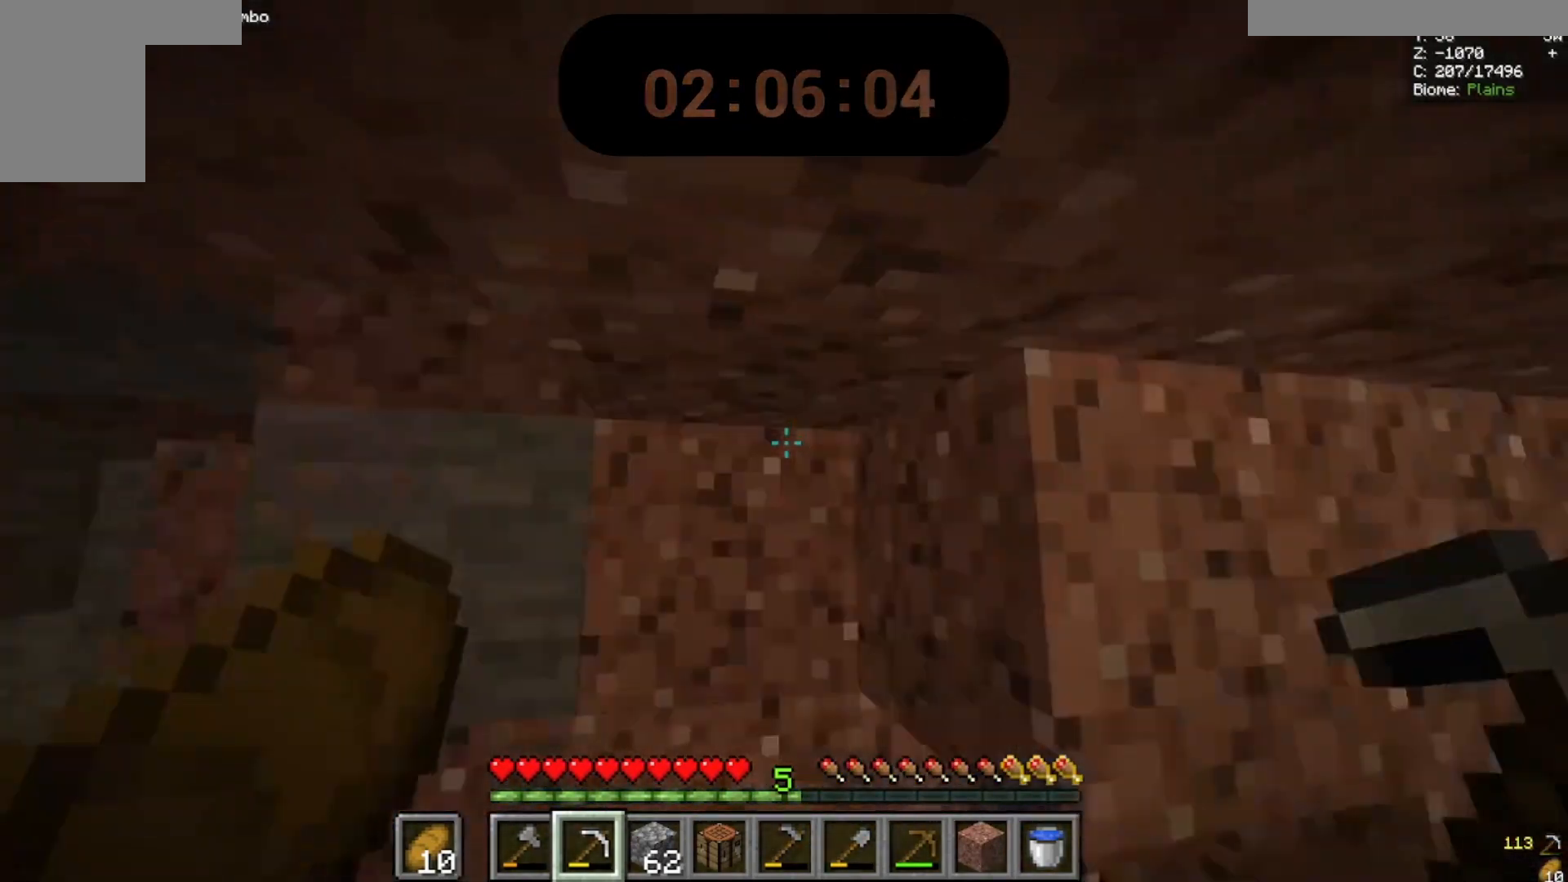
{"keys": ["w"], "mouse": []}
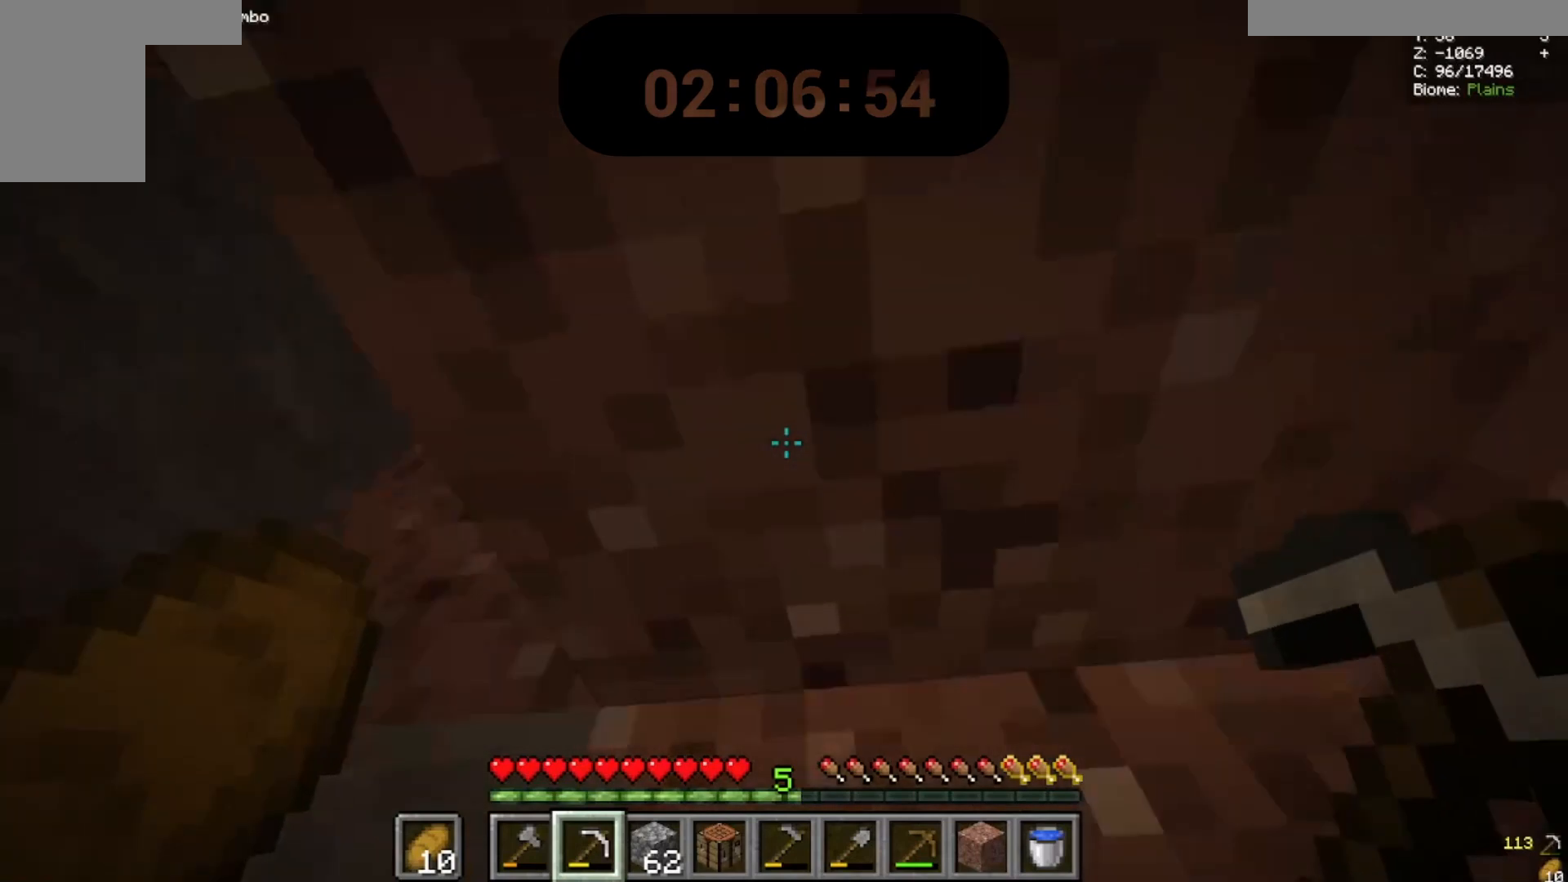
{"keys": [], "mouse": [], "events": [[67, "w", "up"], [133, "a", "down"], [367, "a", "up"]]}
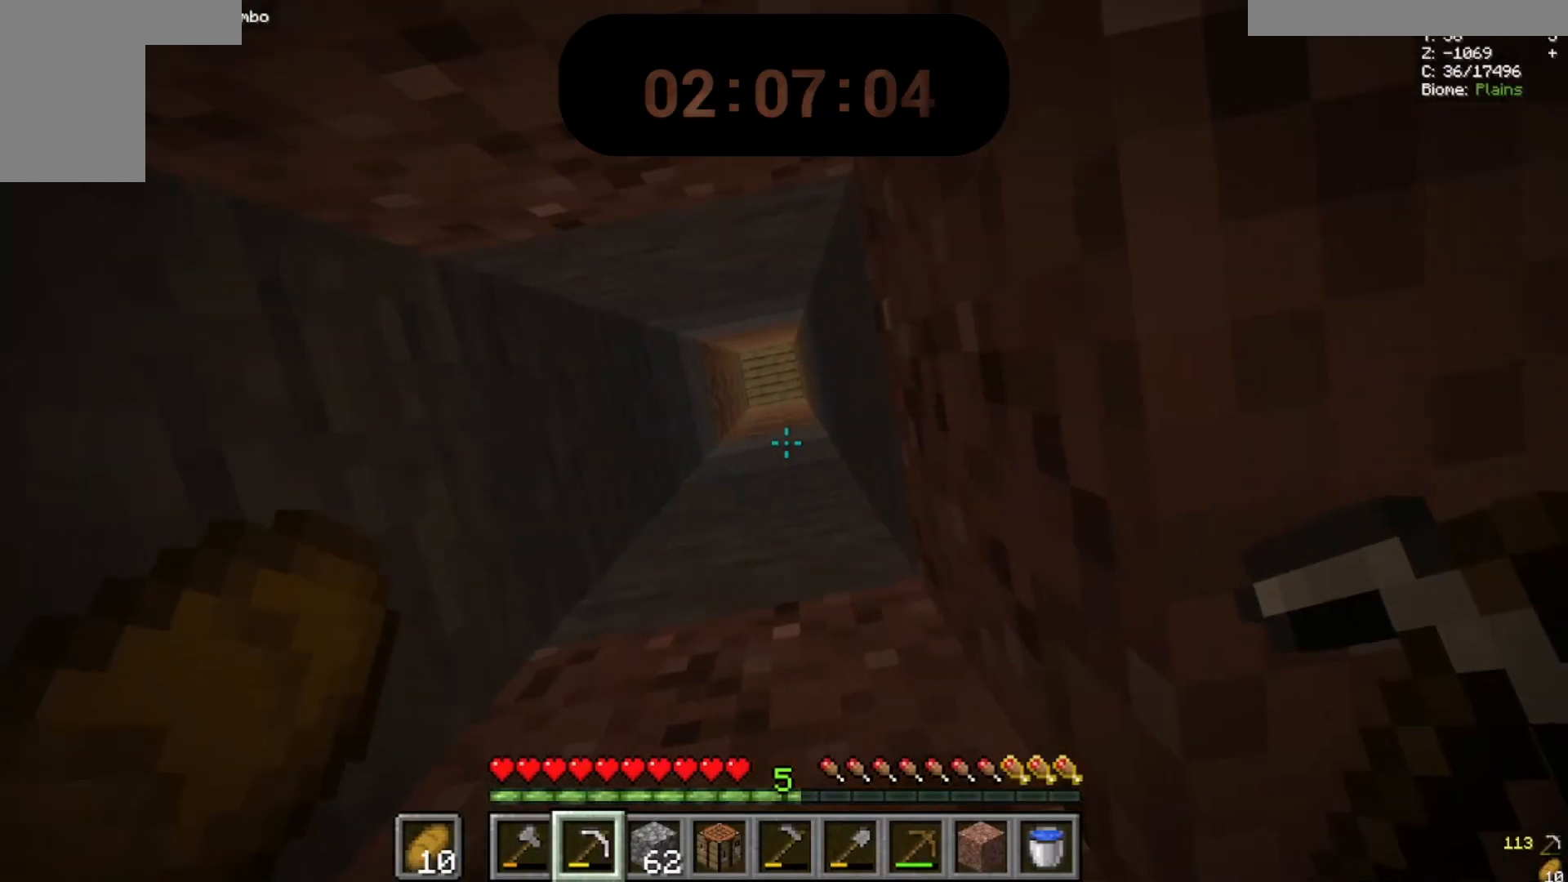
{"keys": [], "mouse": [], "events": []}
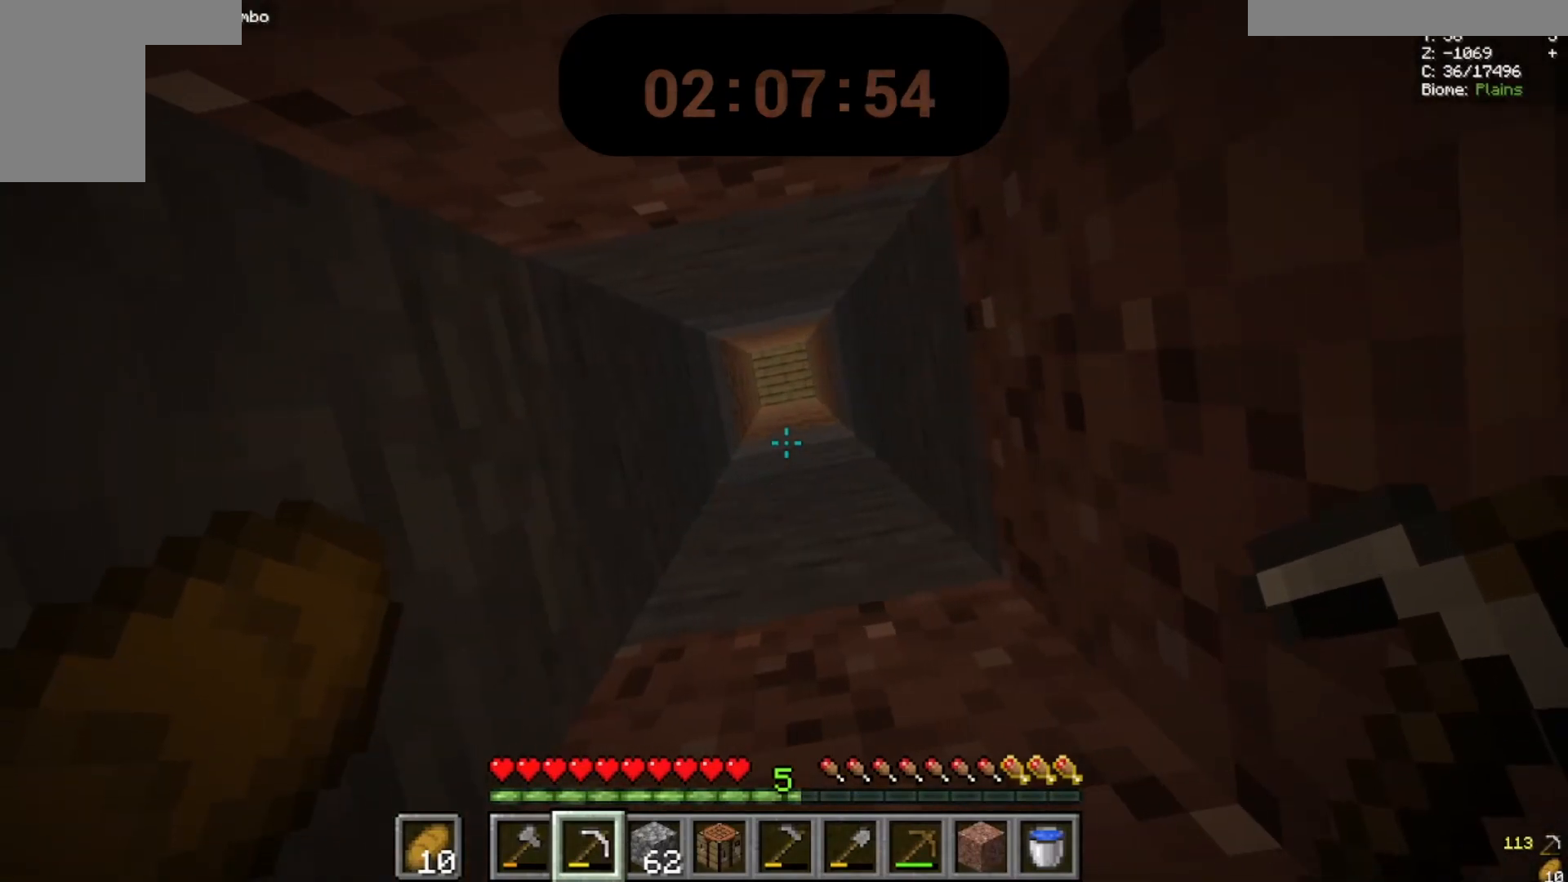
{"keys": ["space", "w"], "mouse": []}
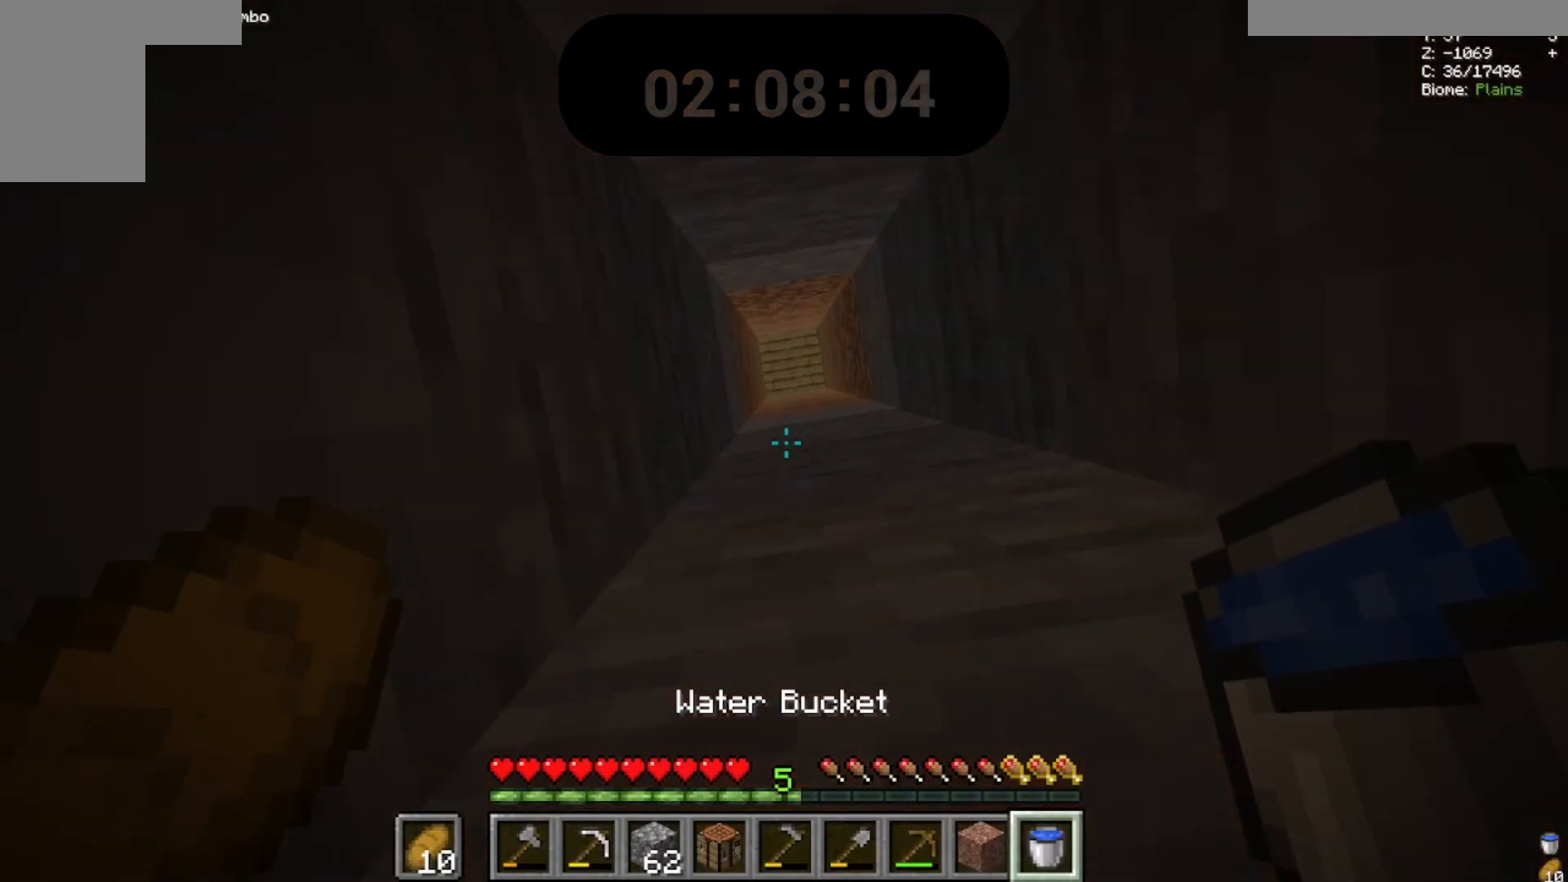
{"keys": [], "mouse": [], "events": [[433, "space", "up"], [433, "w", "up"]]}
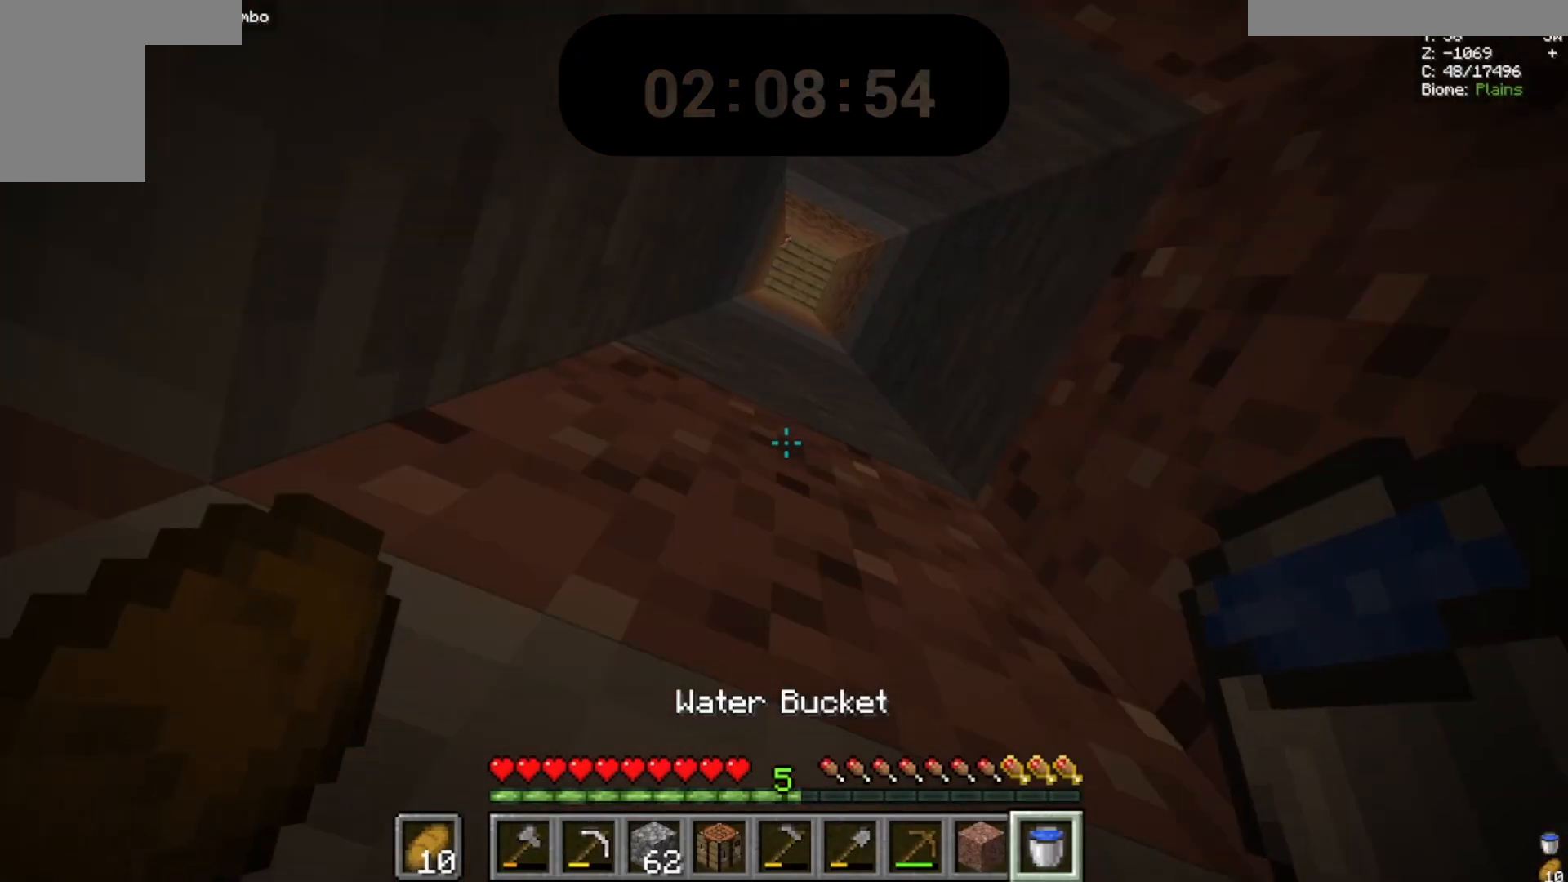
{"keys": ["space"], "mouse": []}
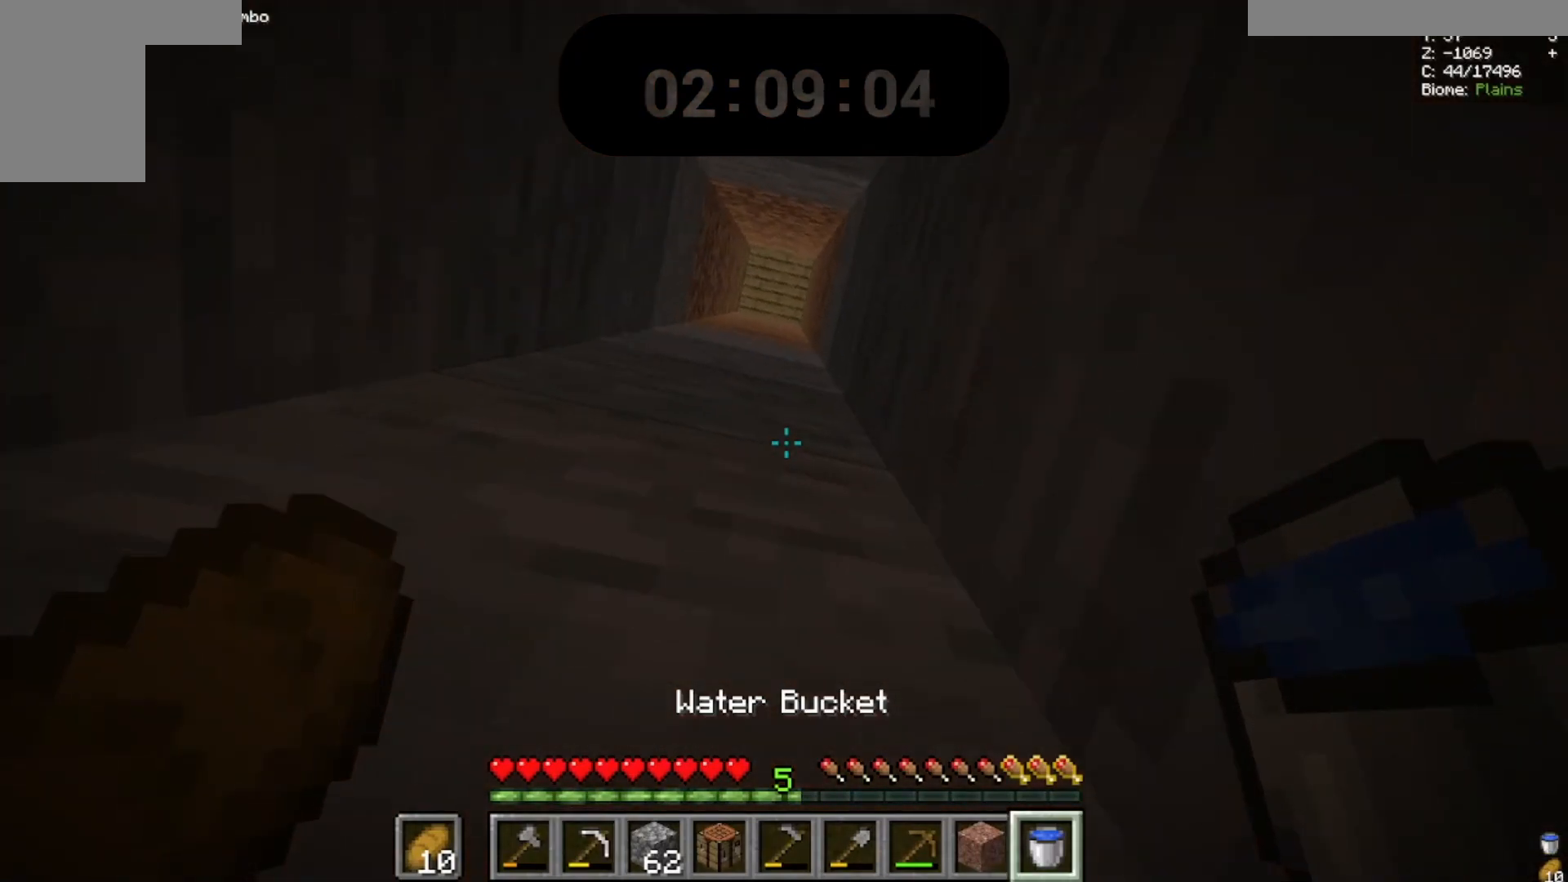
{"keys": ["space", "w"], "mouse": []}
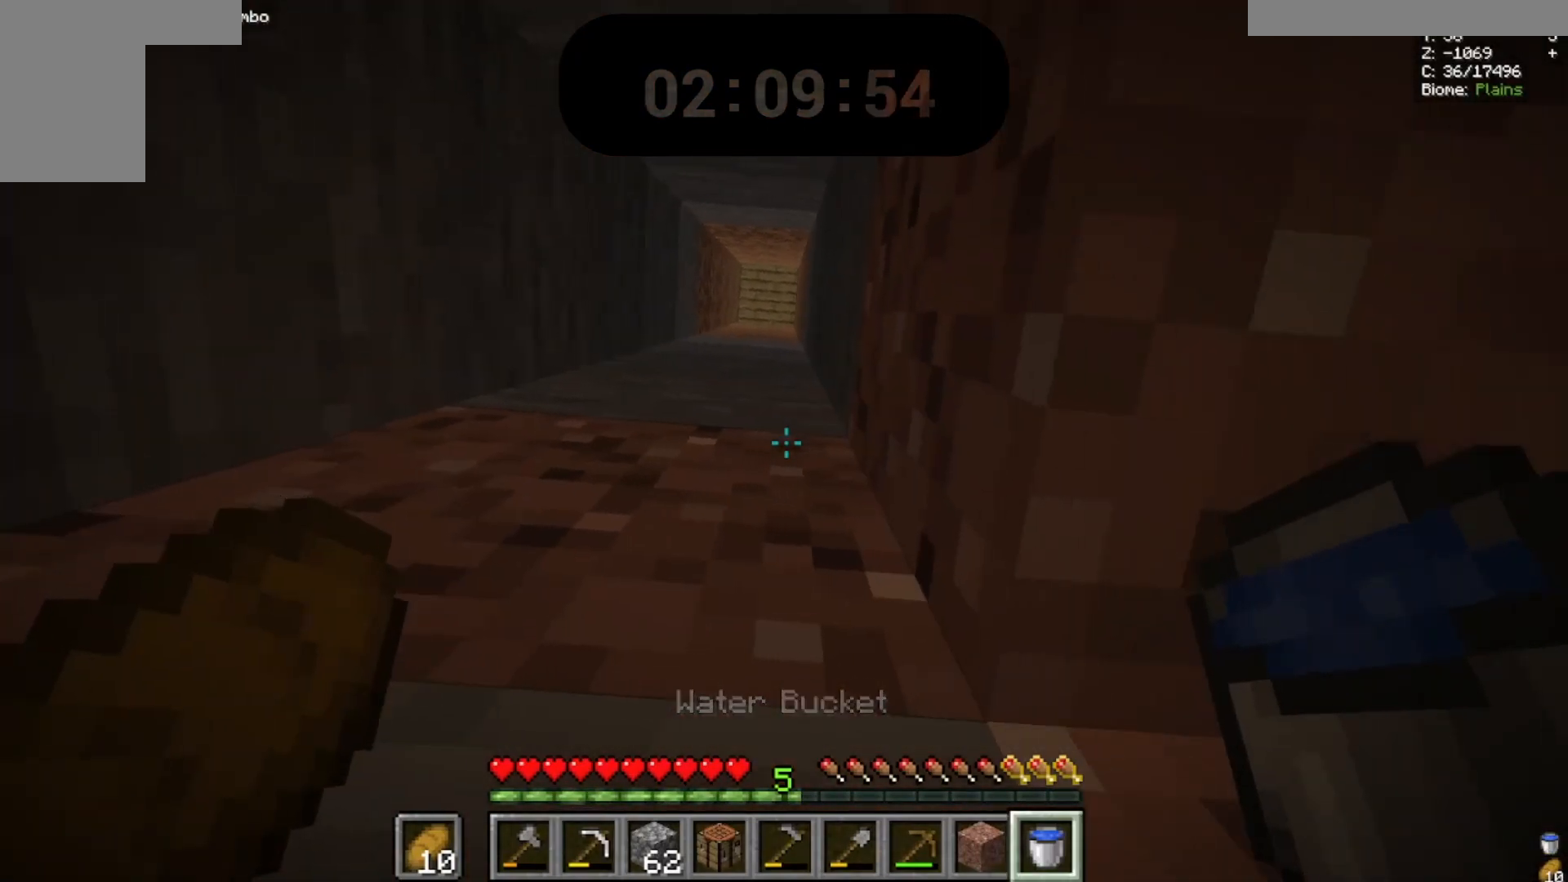
{"keys": ["space", "w"], "mouse": [], "events": [[167, "a", "down"], [333, "a", "up"]]}
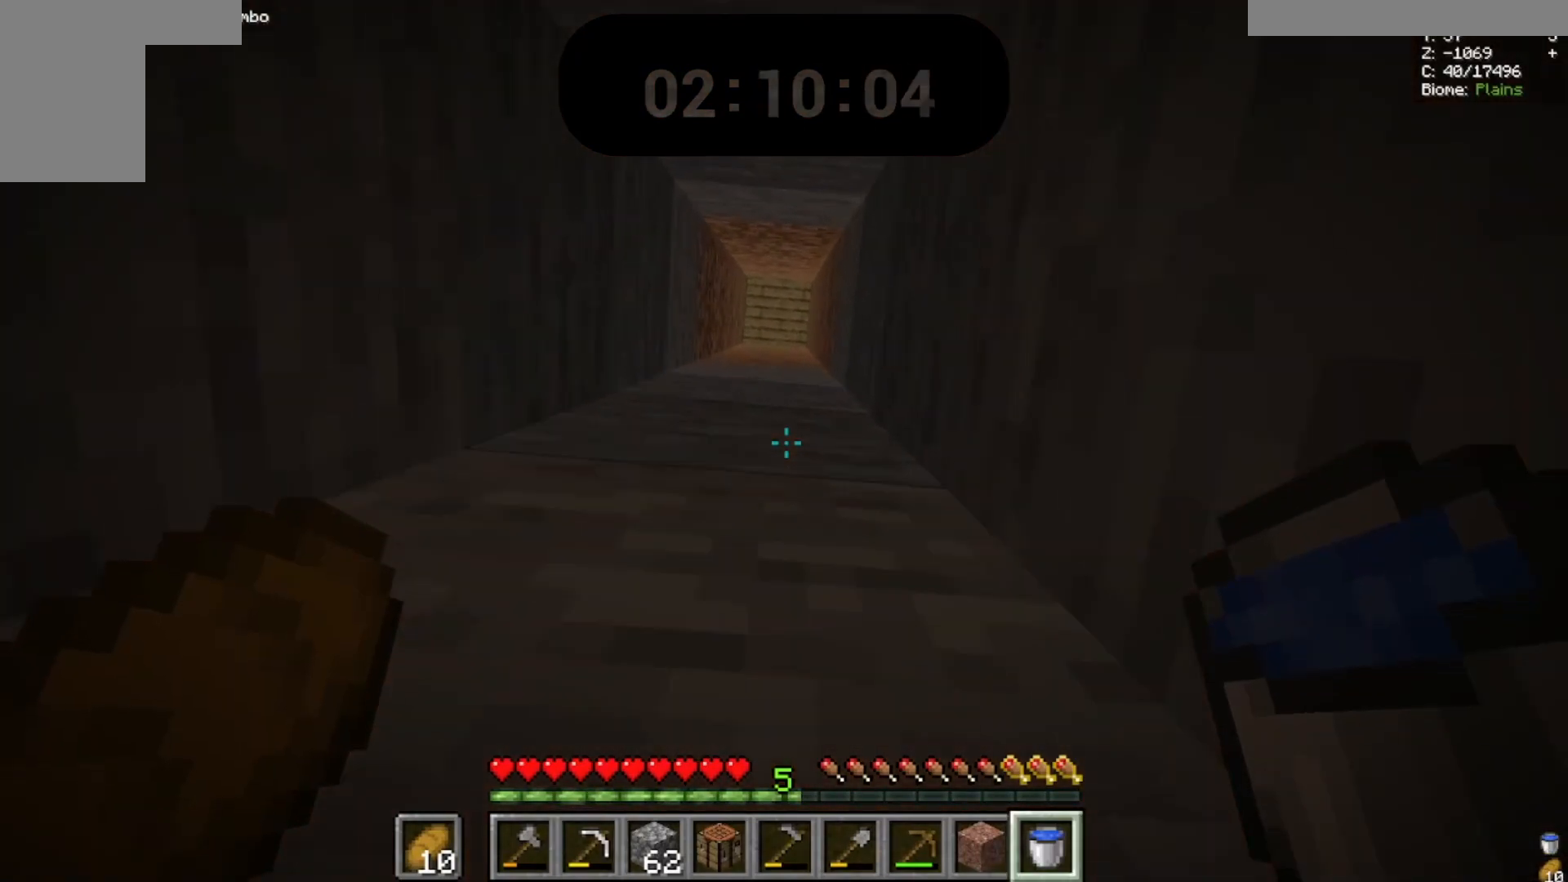
{"keys": ["space", "w"], "mouse": []}
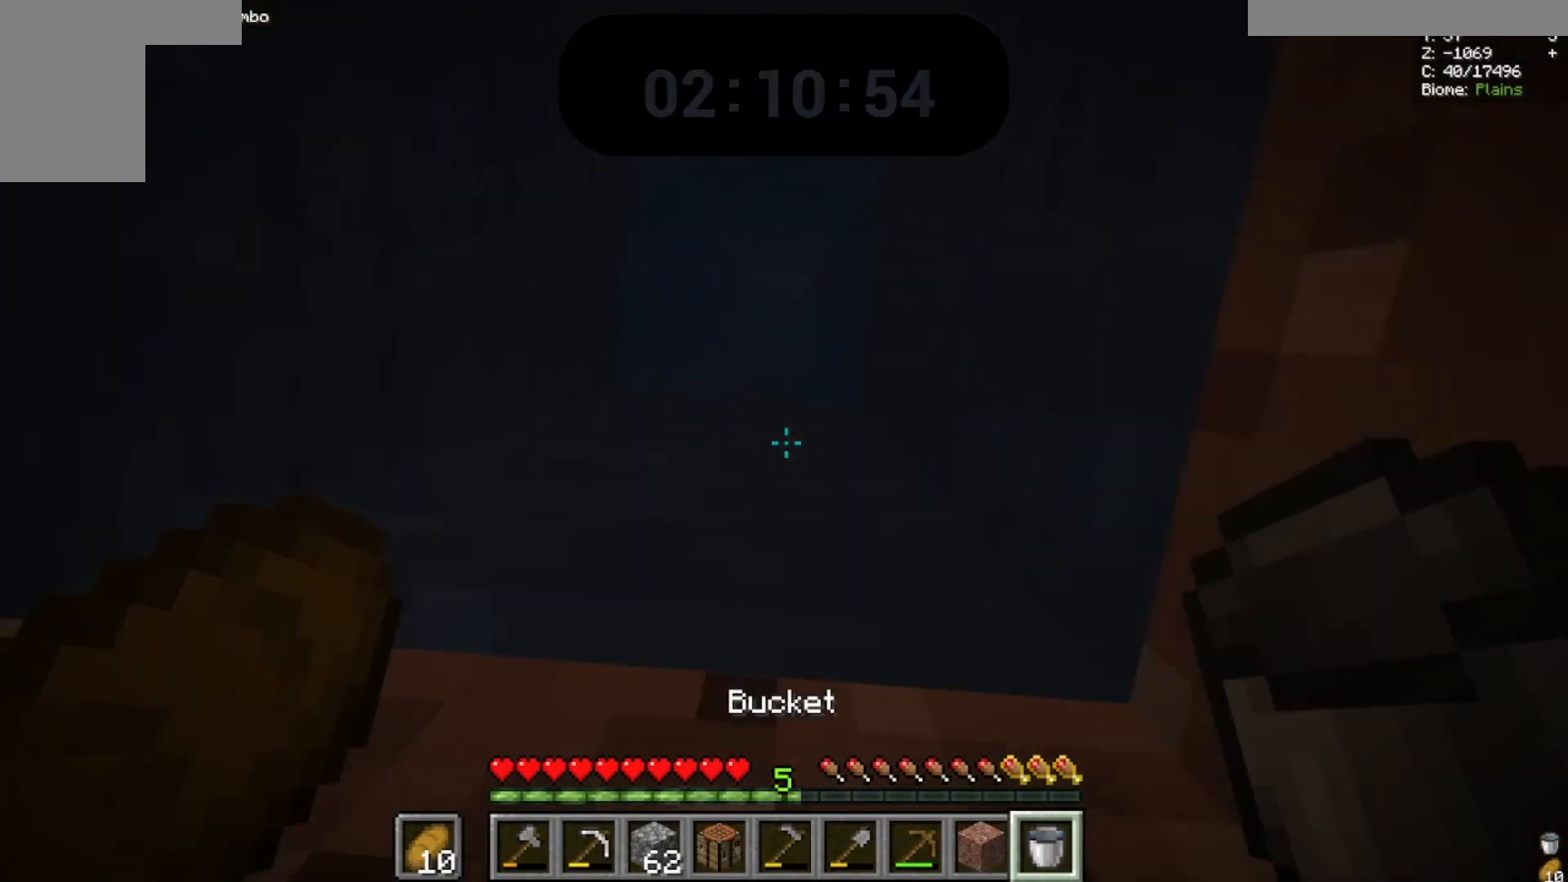
{"keys": ["space", "w"], "mouse": []}